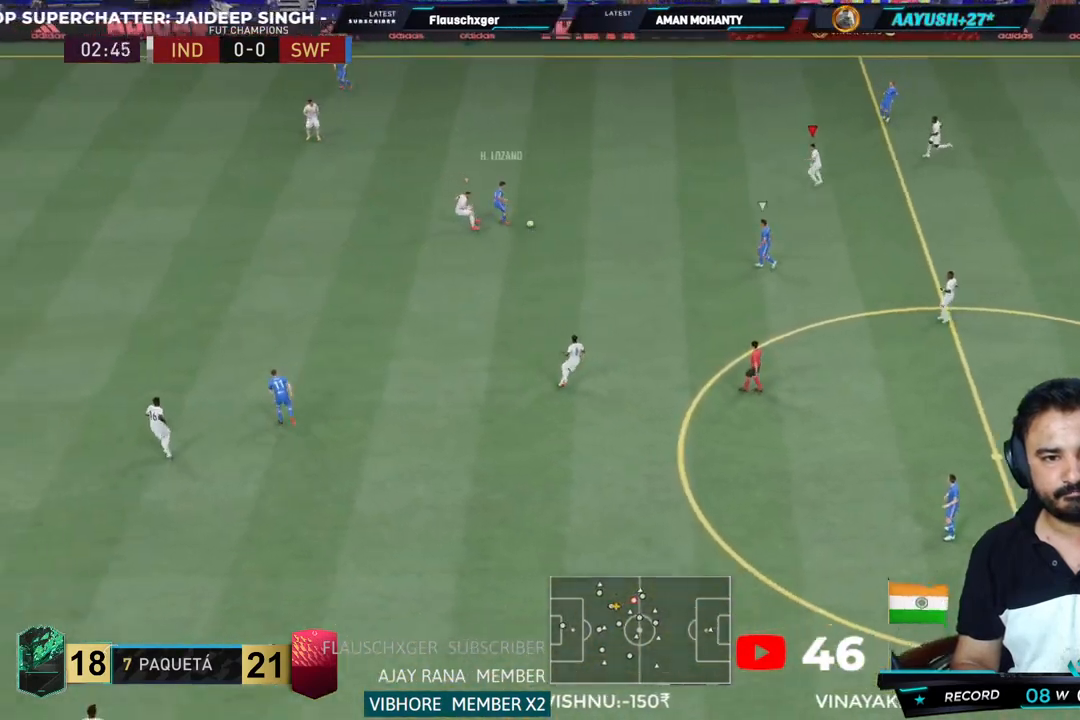
Gameplay with a controller (PlayStation layout); each line is a JSON object with the inputs held at the frame after it (dt_ms = milliseconds from this image to that frame). "button_events" lists button changes between this image and that frame as [ms after this image, input, new state], when the widget could be followed in between (sticks are given only as held states). Not read: L3 R3.
{"dt_ms": 1000, "buttons": ["L2", "R2"], "left_stick": "center", "right_stick": "center"}
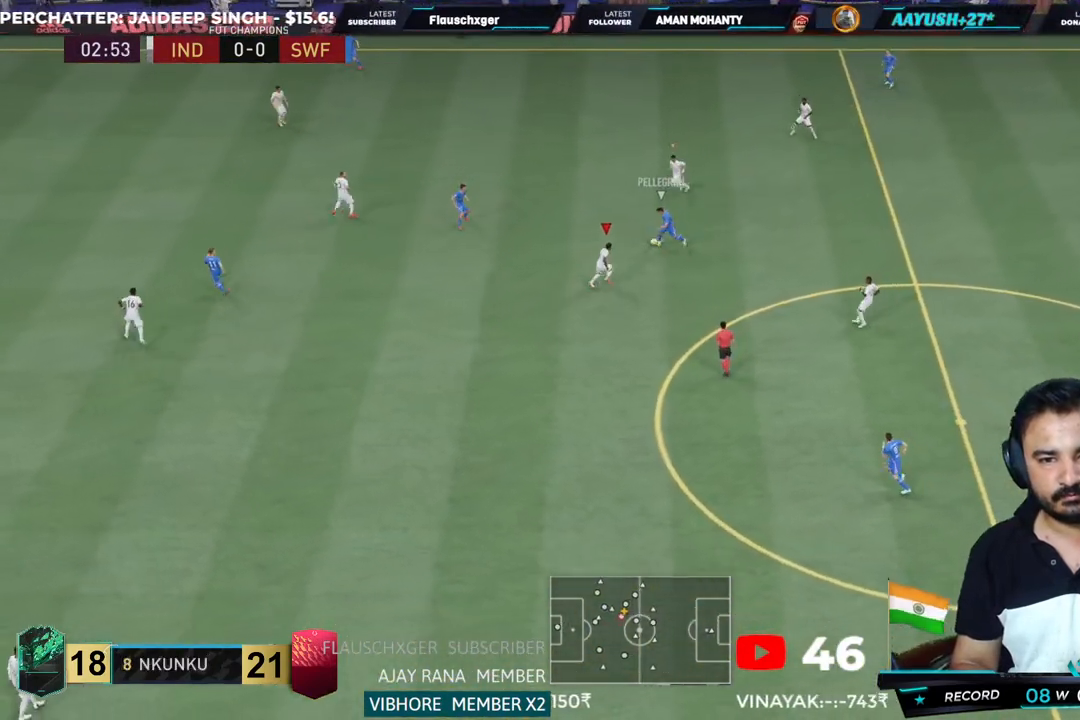
{"dt_ms": 1000, "buttons": ["L2", "R2"], "left_stick": "down-left", "right_stick": "center"}
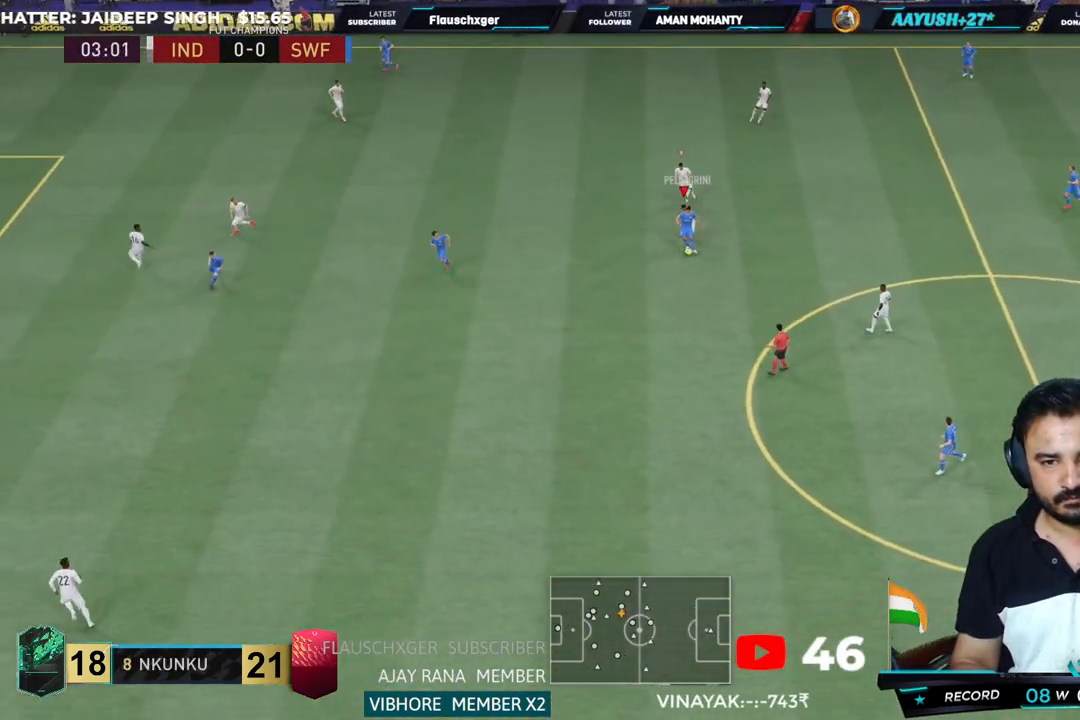
{"dt_ms": 500, "buttons": ["L2", "R2"], "left_stick": "down-left", "right_stick": "center", "button_events": [[217, "CIRCLE", "down"], [467, "CIRCLE", "up"]]}
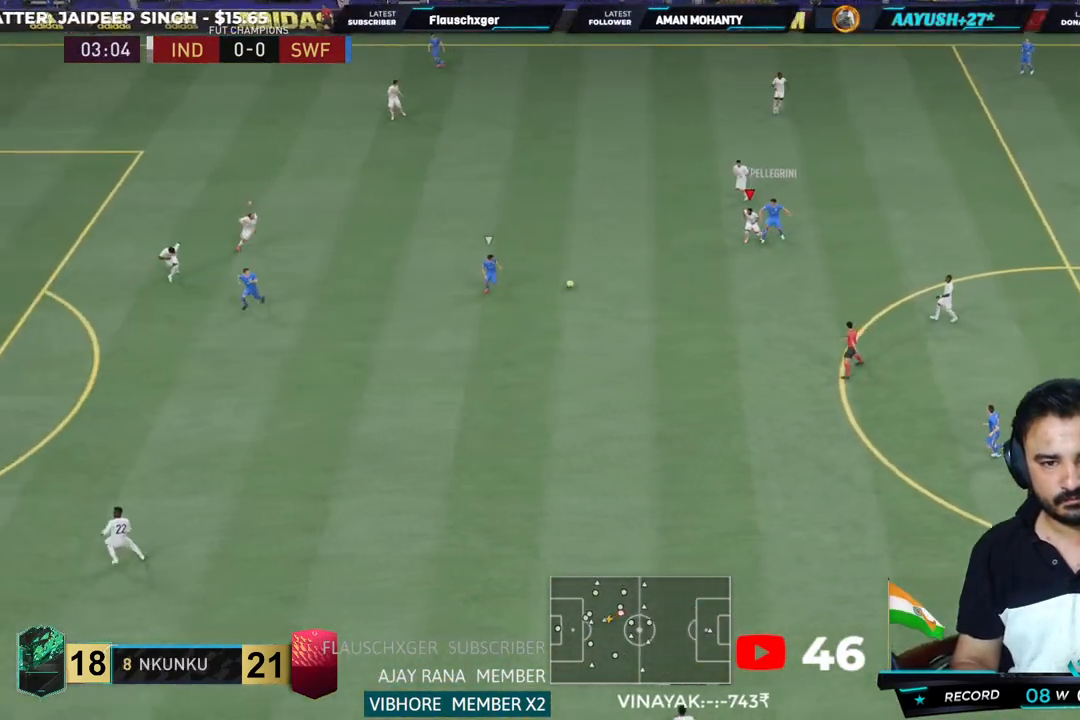
{"dt_ms": 500, "buttons": ["R2"], "left_stick": "down-left", "right_stick": "center", "button_events": [[483, "L2", "up"]]}
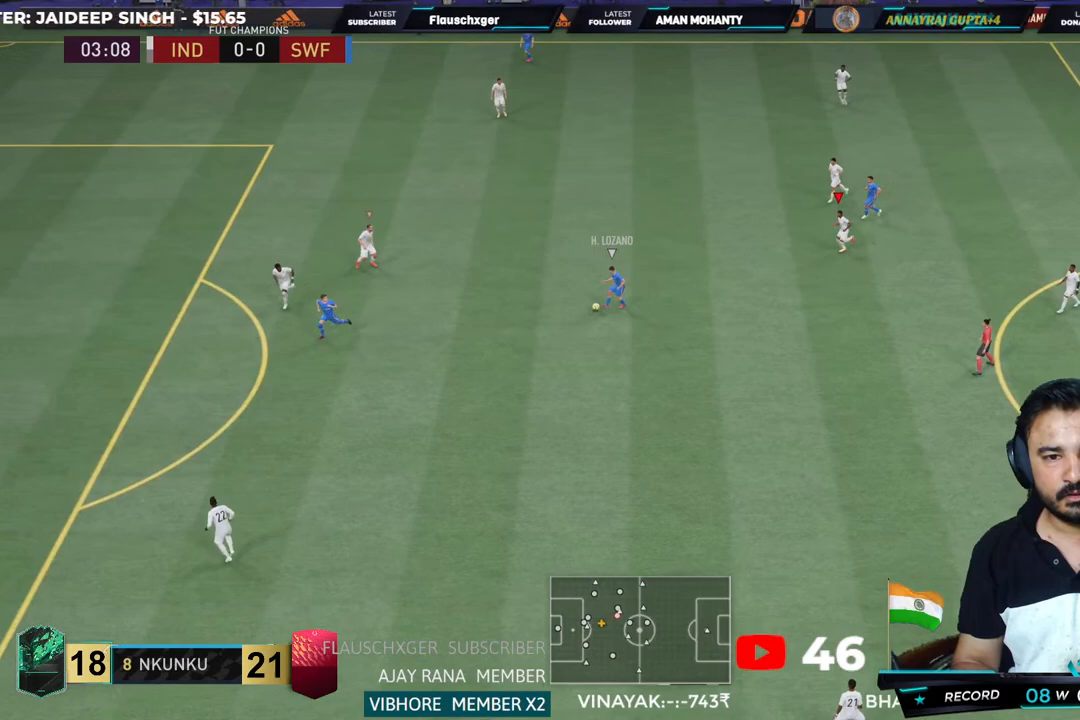
{"dt_ms": 500, "buttons": ["R2"], "left_stick": "down-left", "right_stick": "center", "button_events": []}